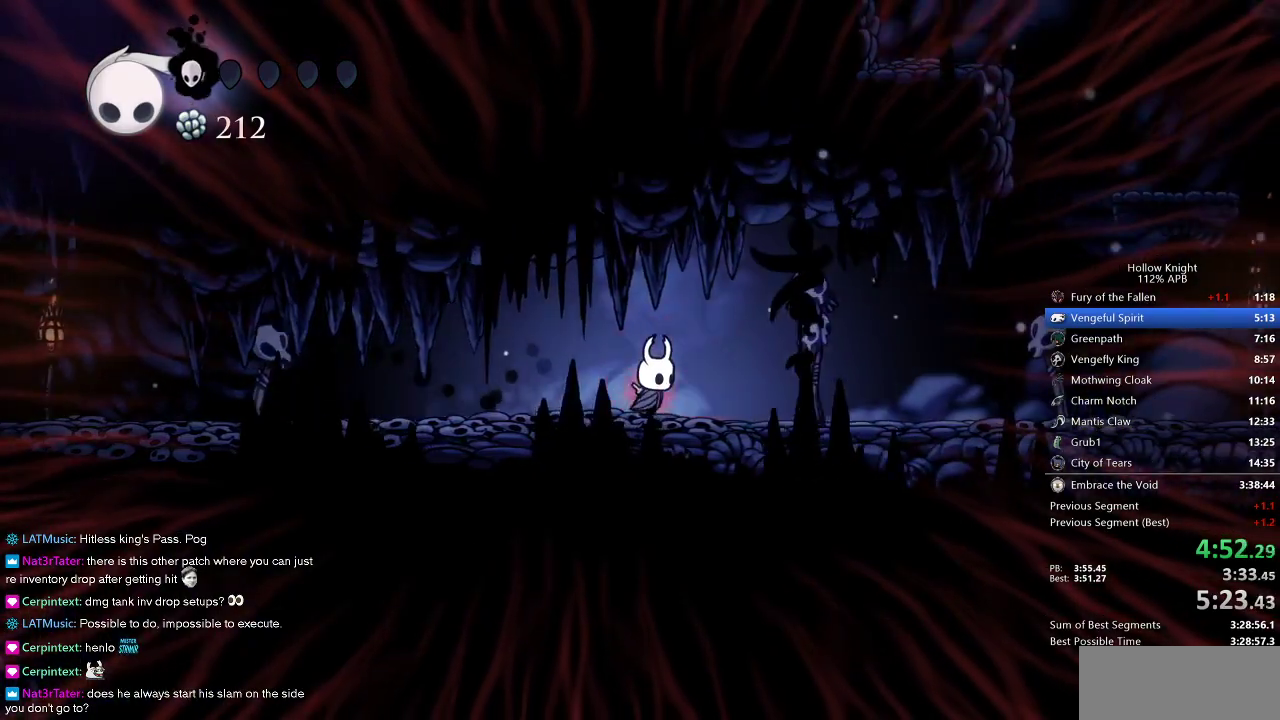
Gameplay with keyboard; each line is a JSON object with the keys held at the frame after it. "events" lists presses ("down") and releases ("up") of "cdash", "dash", "dnail", "down", "heal", "inv", "jump", "left", "nail", "right", "spell" and "up" between this image and that frame as [ms after this image, input, new state], when the widget could be followed in between. No other keys are recorded. Mouse input is not recorded. Key names are as the overlay labels them; some are game actions (e.g. jump) rather than physical keys.
{"keys": ["right"], "events": []}
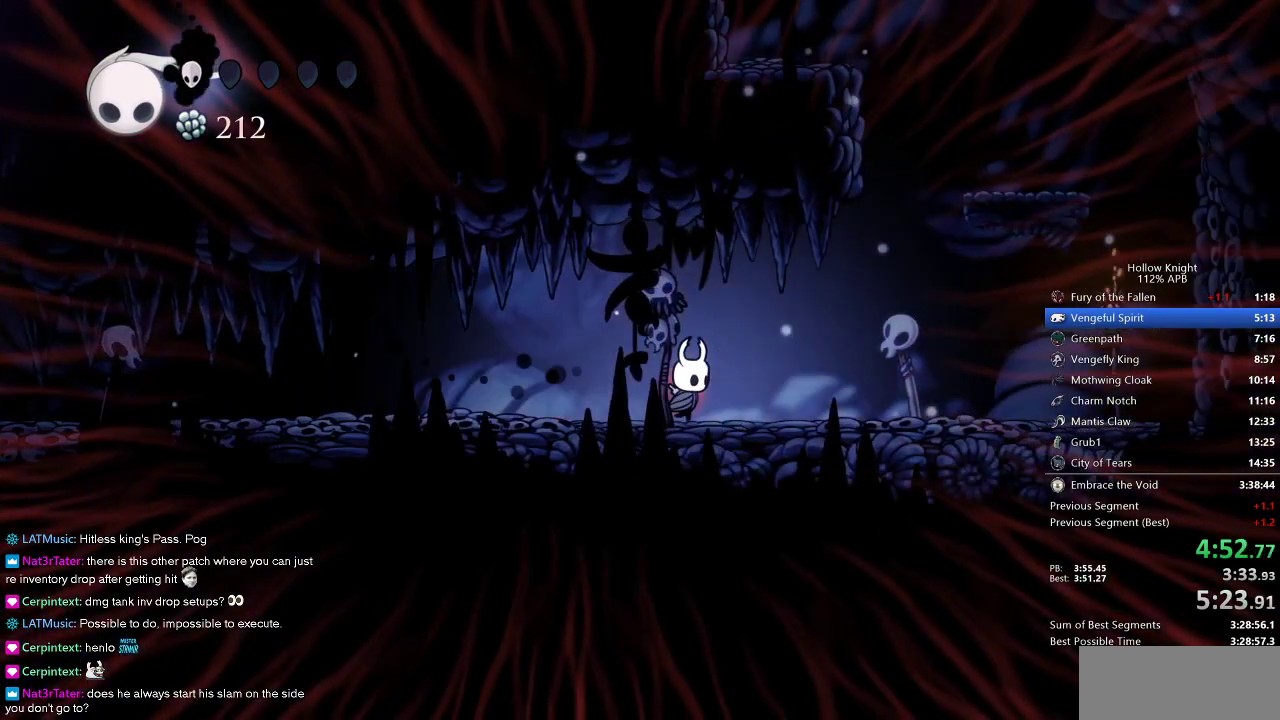
{"keys": ["jump", "right"], "events": [[350, "jump", "down"]]}
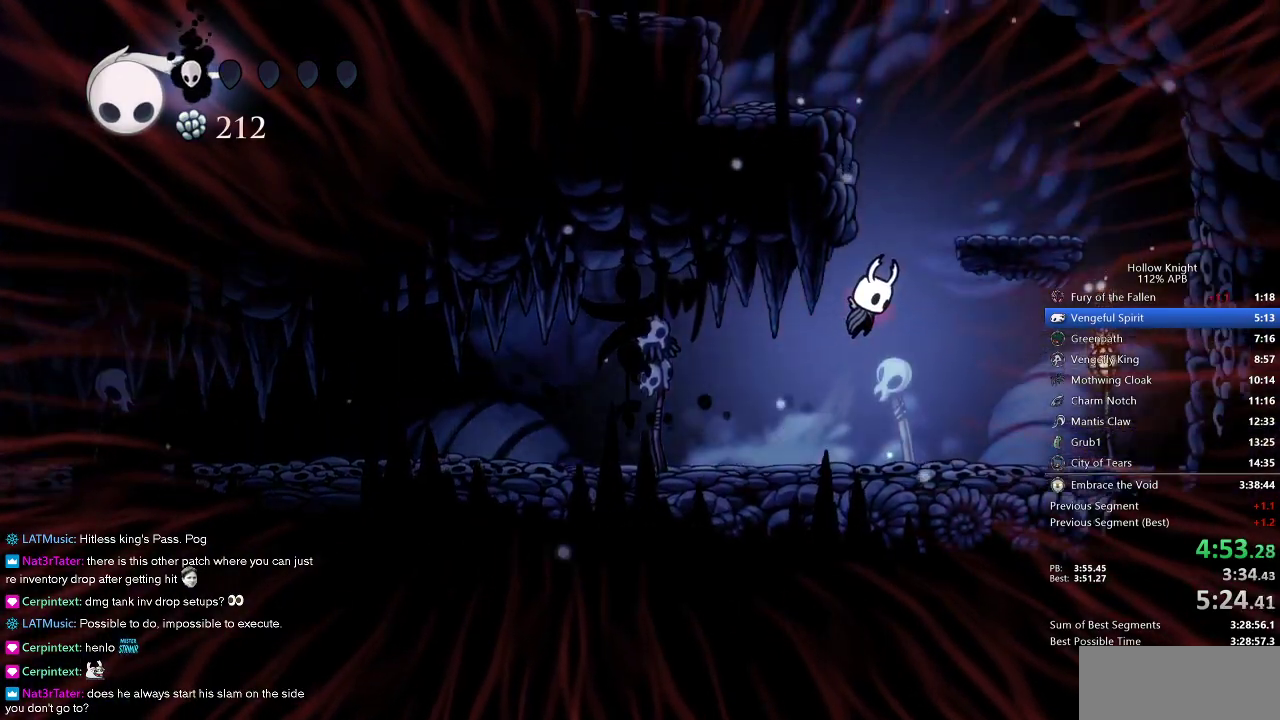
{"keys": ["jump", "left"], "events": [[317, "jump", "up"], [400, "left", "down"], [400, "right", "up"], [500, "jump", "down"]]}
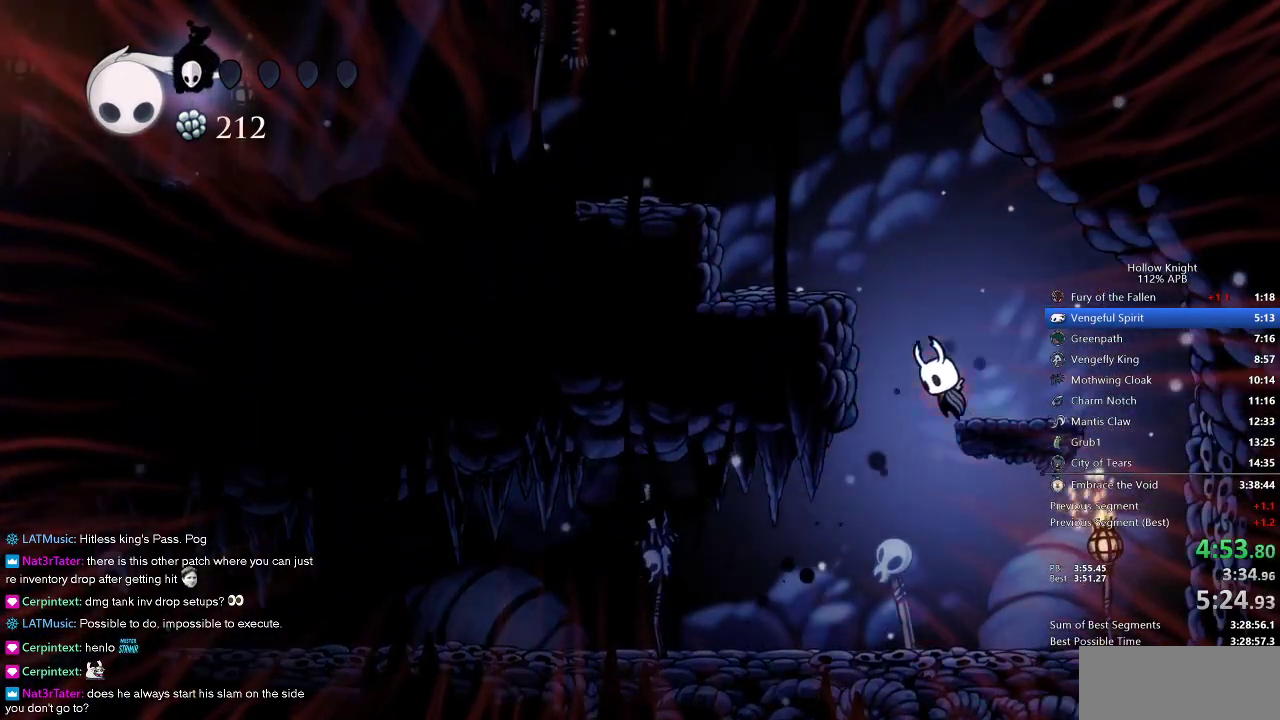
{"keys": ["jump", "left"], "events": []}
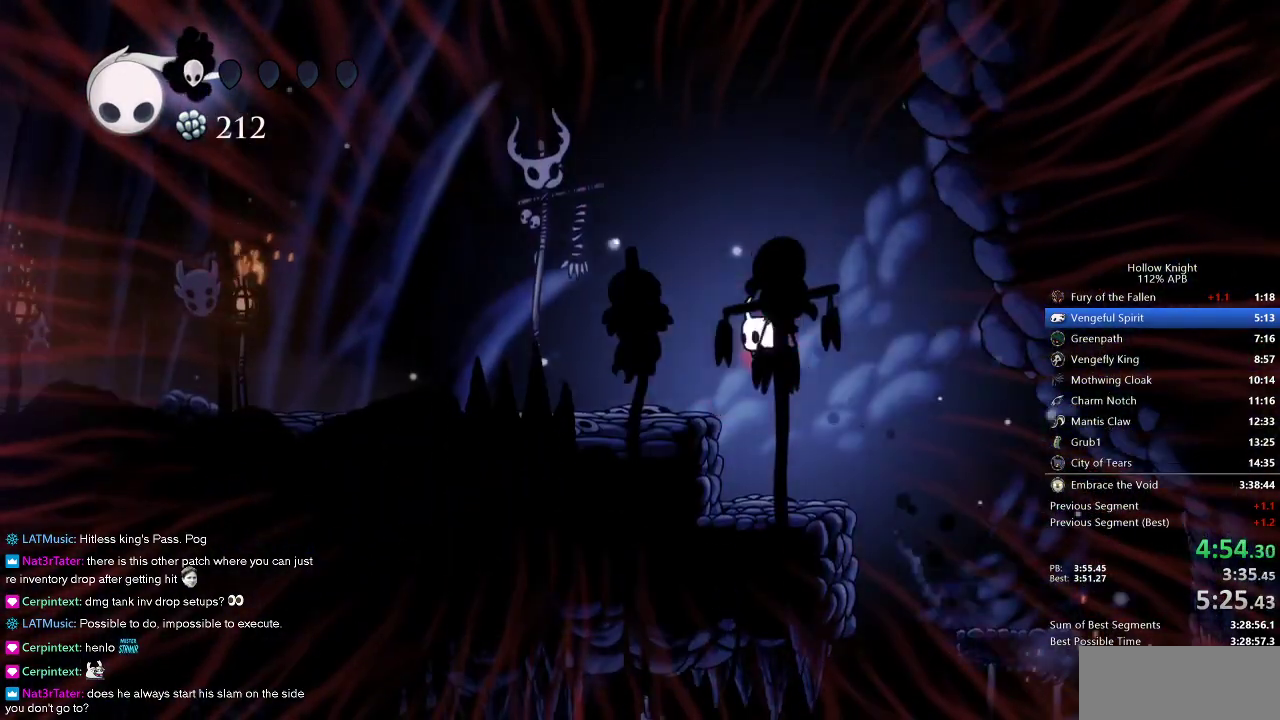
{"keys": ["left"], "events": [[200, "jump", "up"]]}
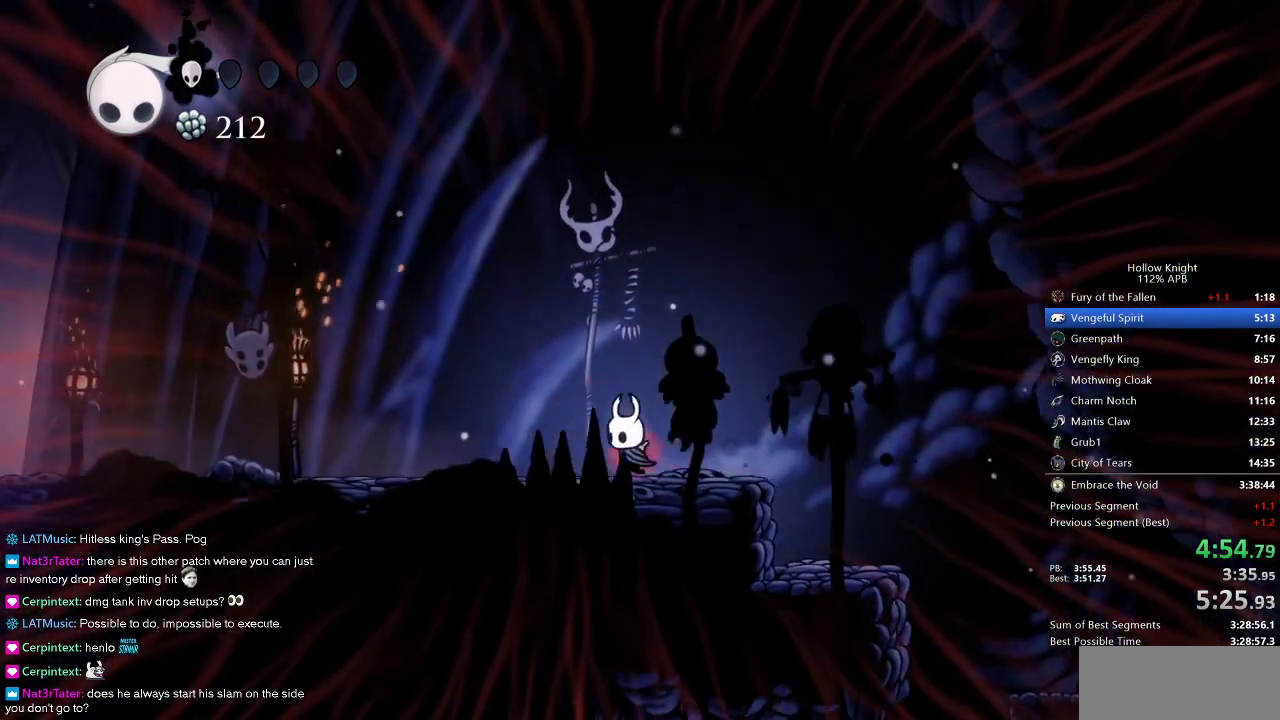
{"keys": ["left"], "events": []}
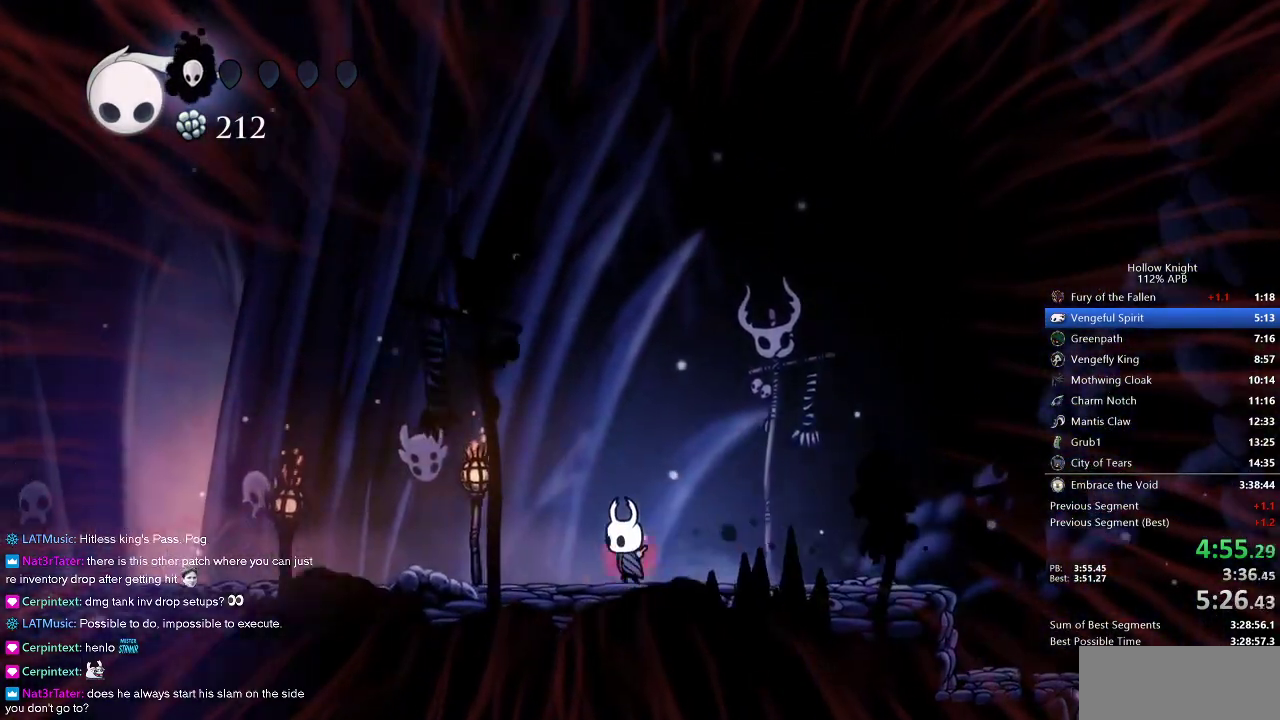
{"keys": ["left"], "events": []}
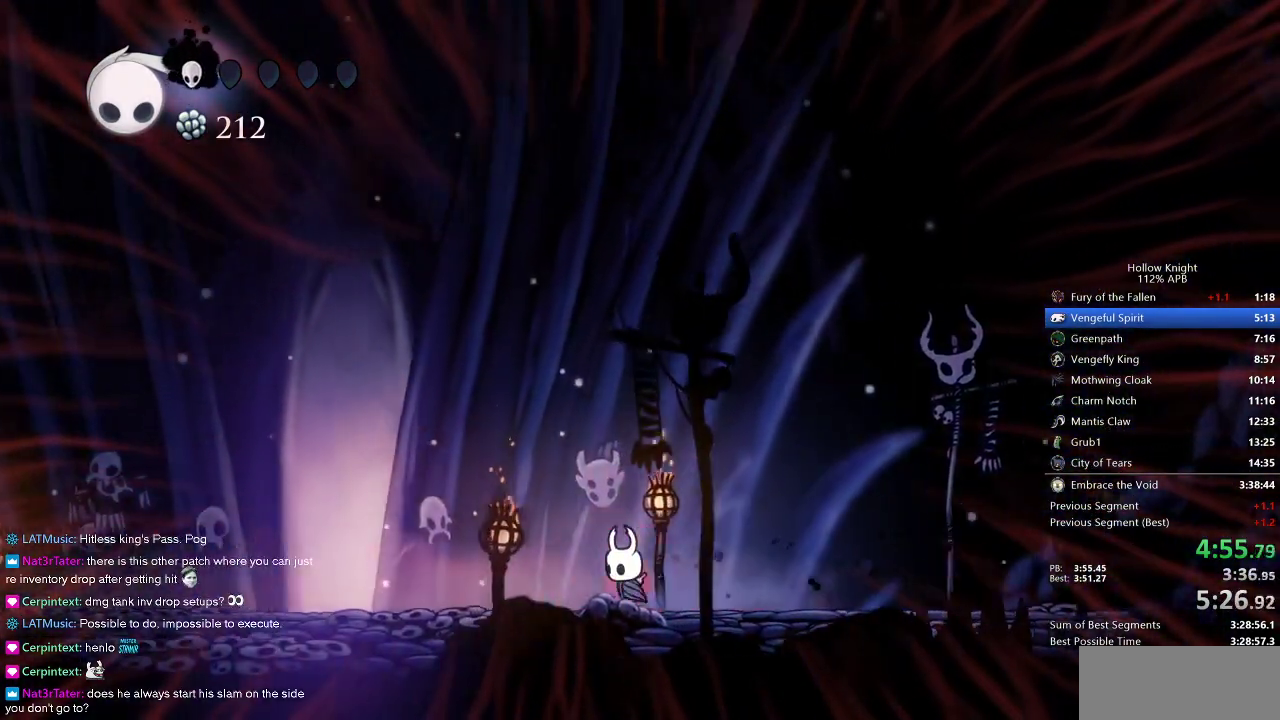
{"keys": ["left"], "events": []}
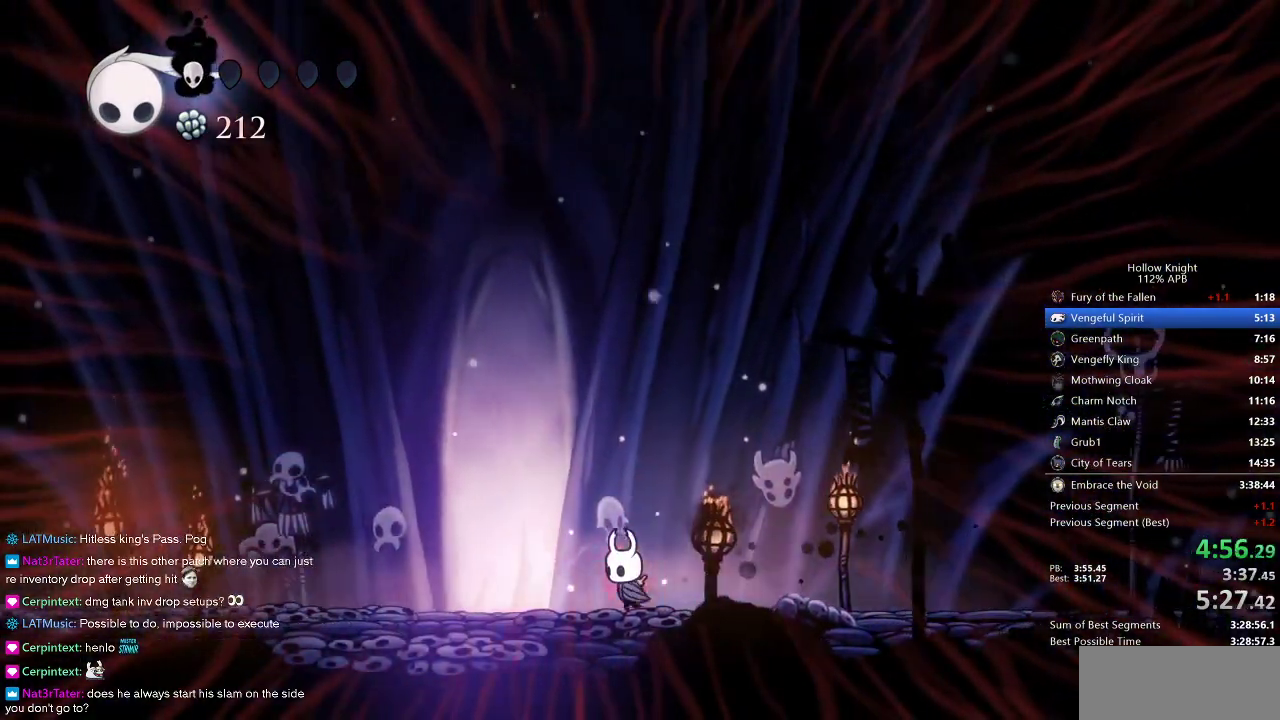
{"keys": ["down"], "events": [[167, "down", "down"], [217, "down", "up"], [317, "down", "down"], [350, "down", "up"], [400, "down", "down"], [450, "left", "up"]]}
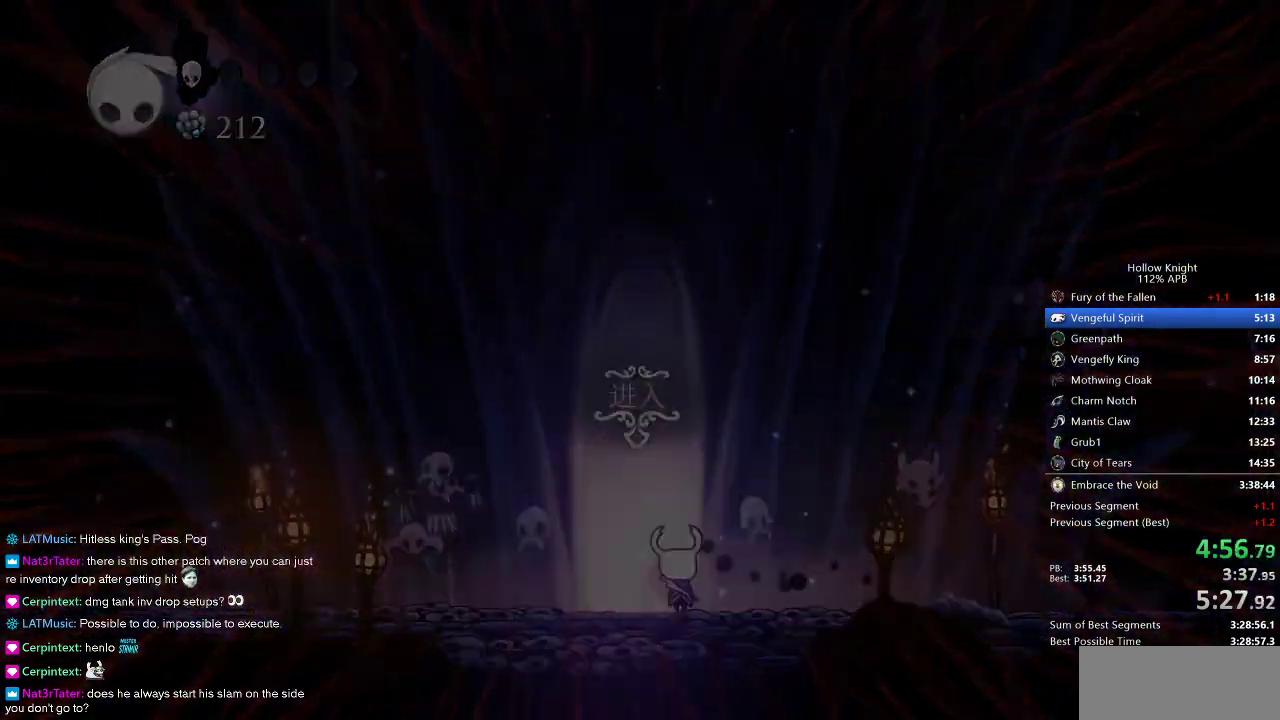
{"keys": ["right"], "events": [[50, "right", "down"], [100, "down", "up"]]}
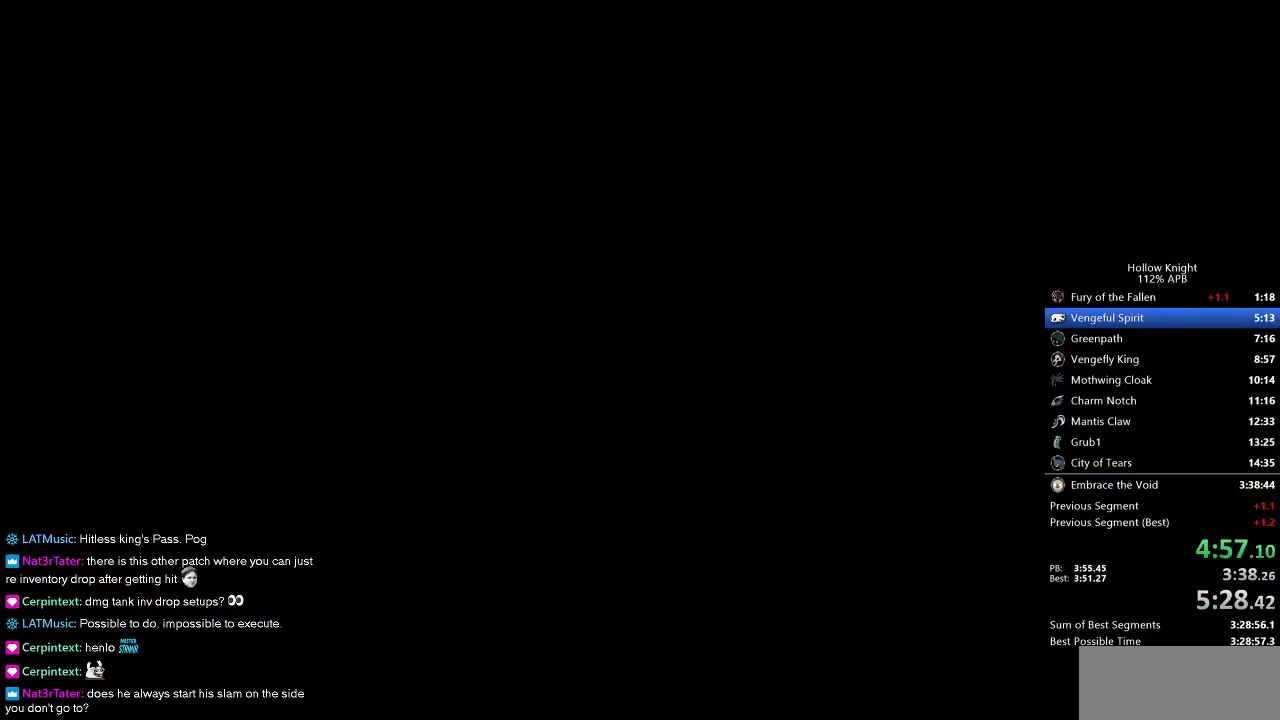
{"keys": ["right"], "events": []}
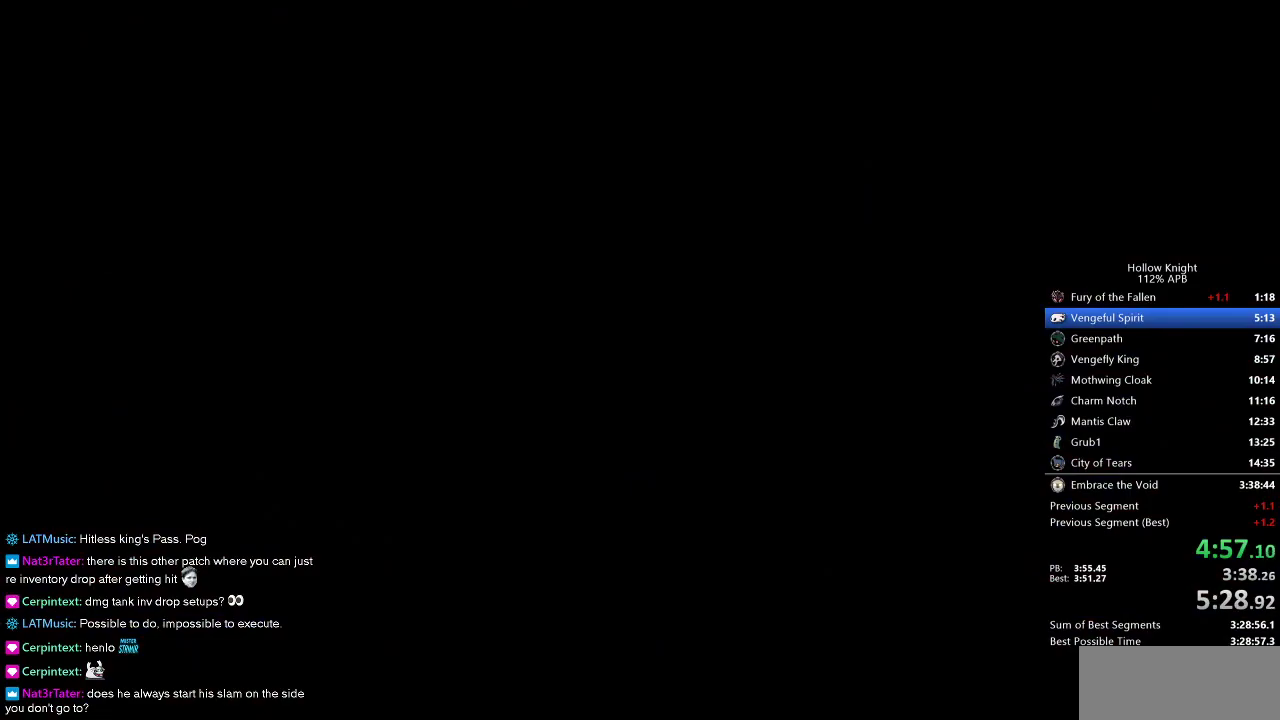
{"keys": ["right"], "events": []}
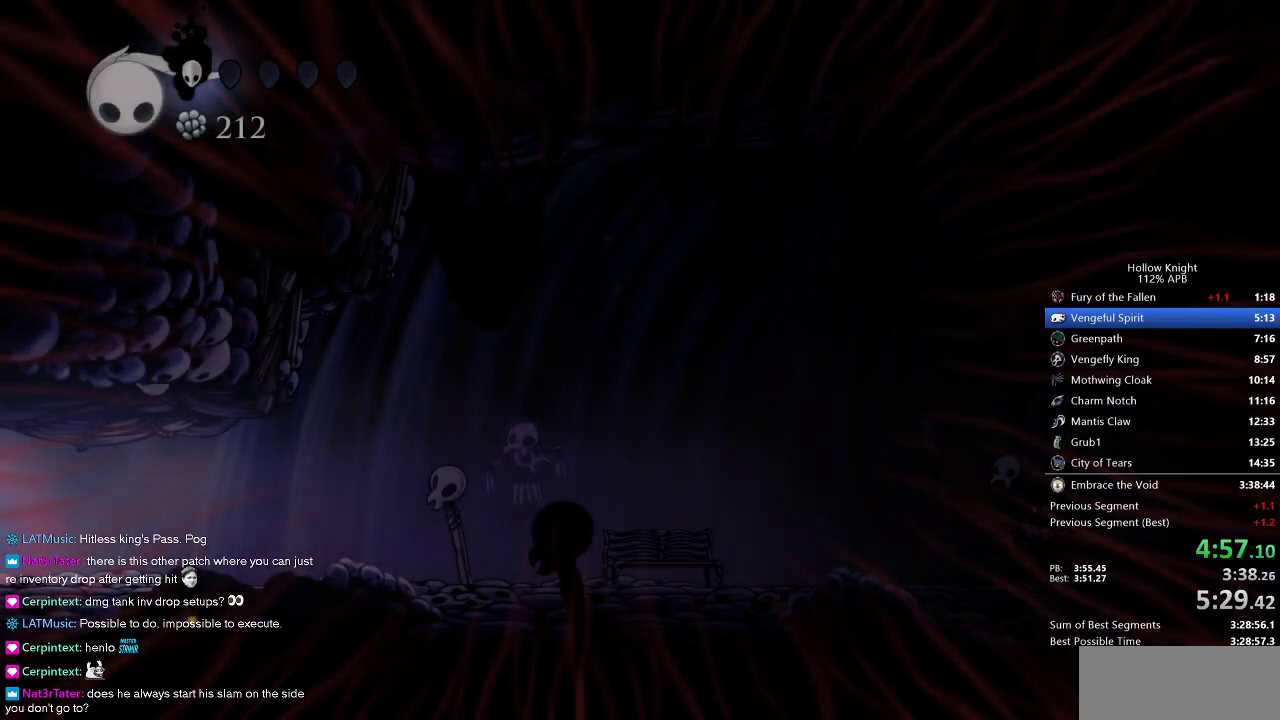
{"keys": ["right"], "events": []}
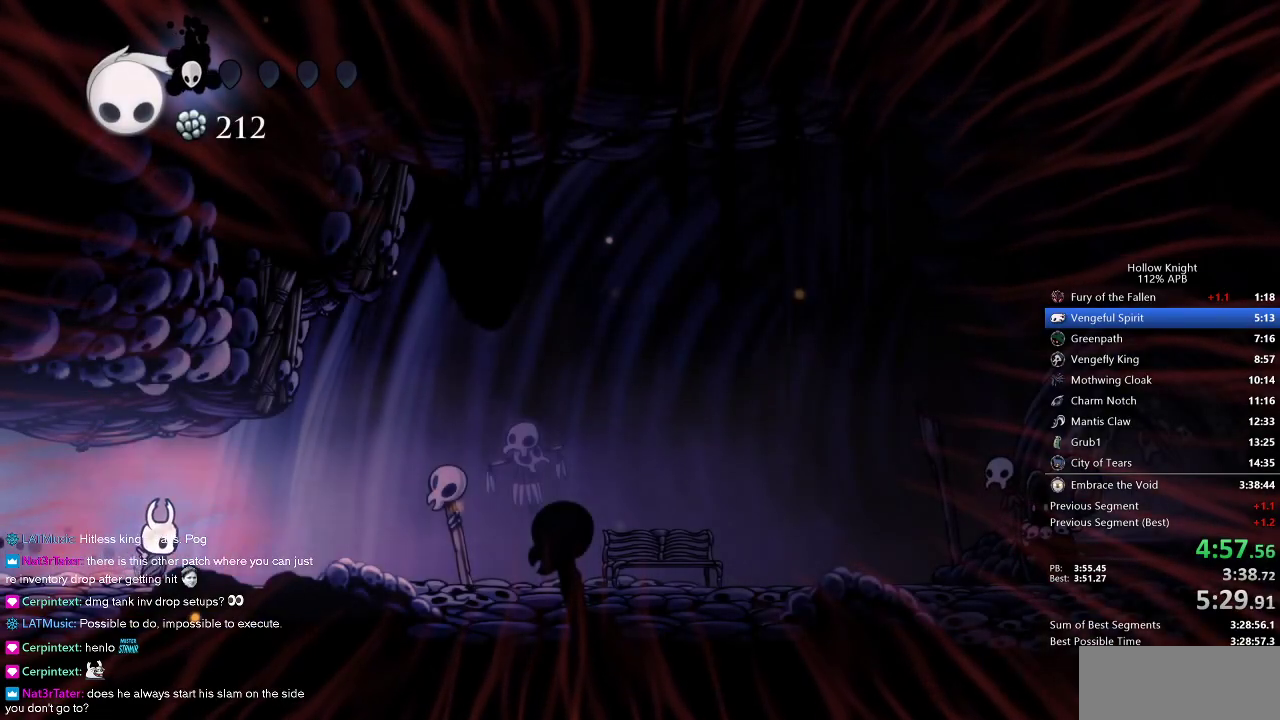
{"keys": ["right"], "events": []}
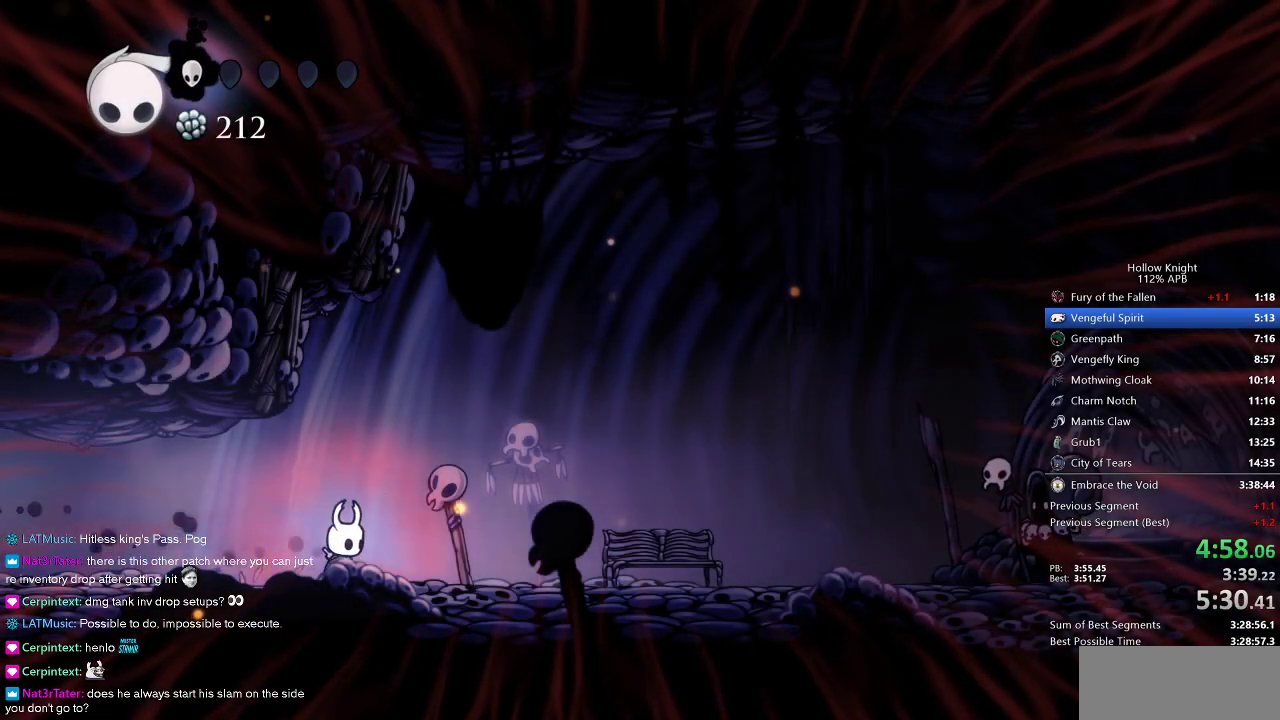
{"keys": ["right"], "events": []}
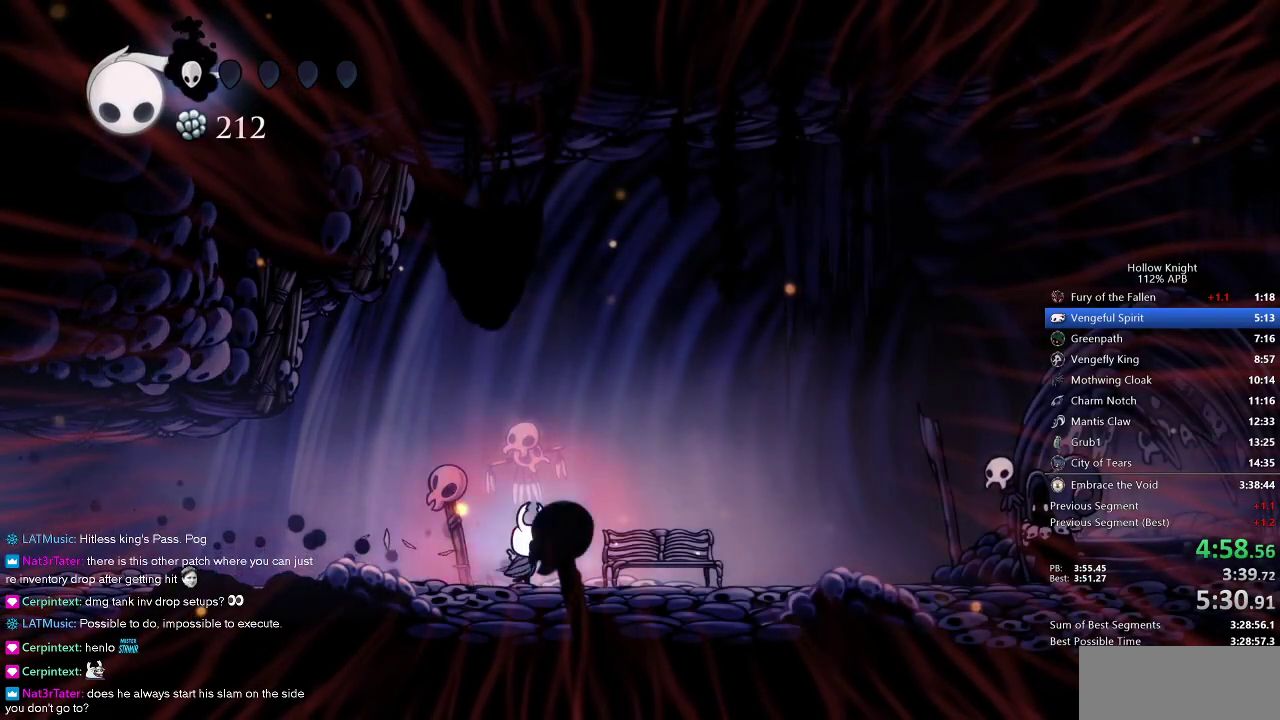
{"keys": ["right"], "events": [[50, "jump", "down"], [417, "jump", "up"]]}
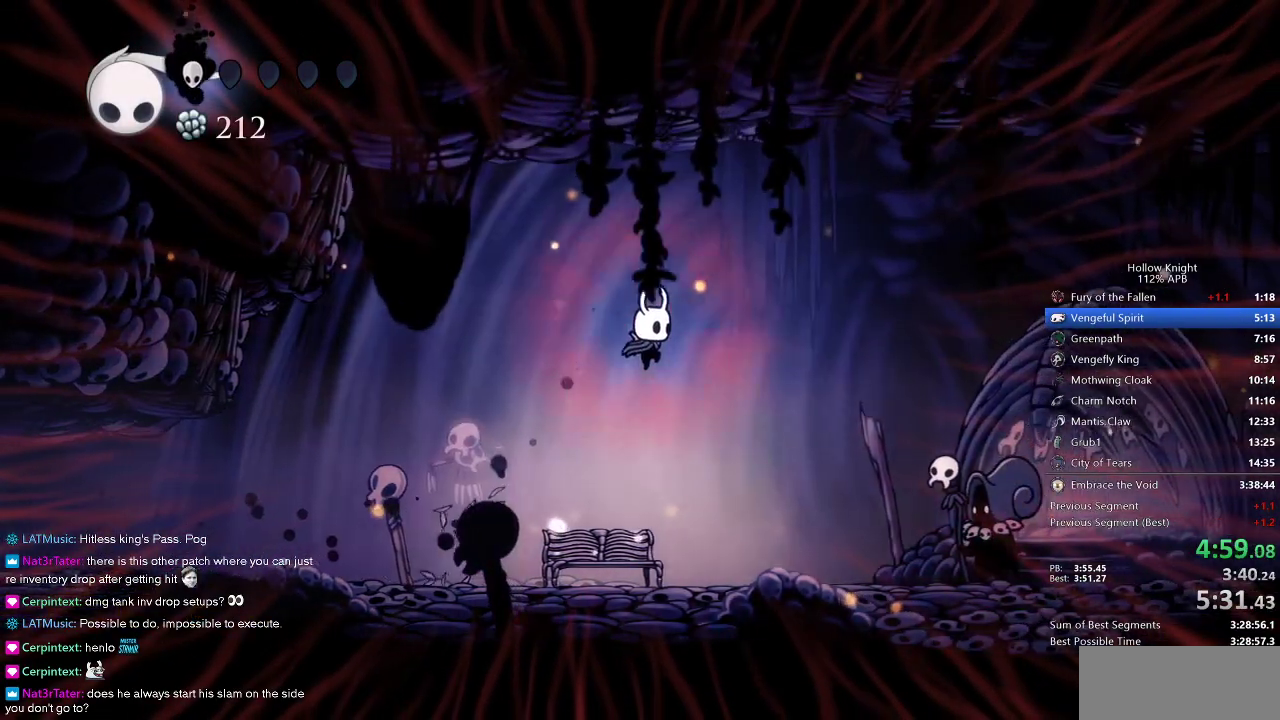
{"keys": ["right"], "events": []}
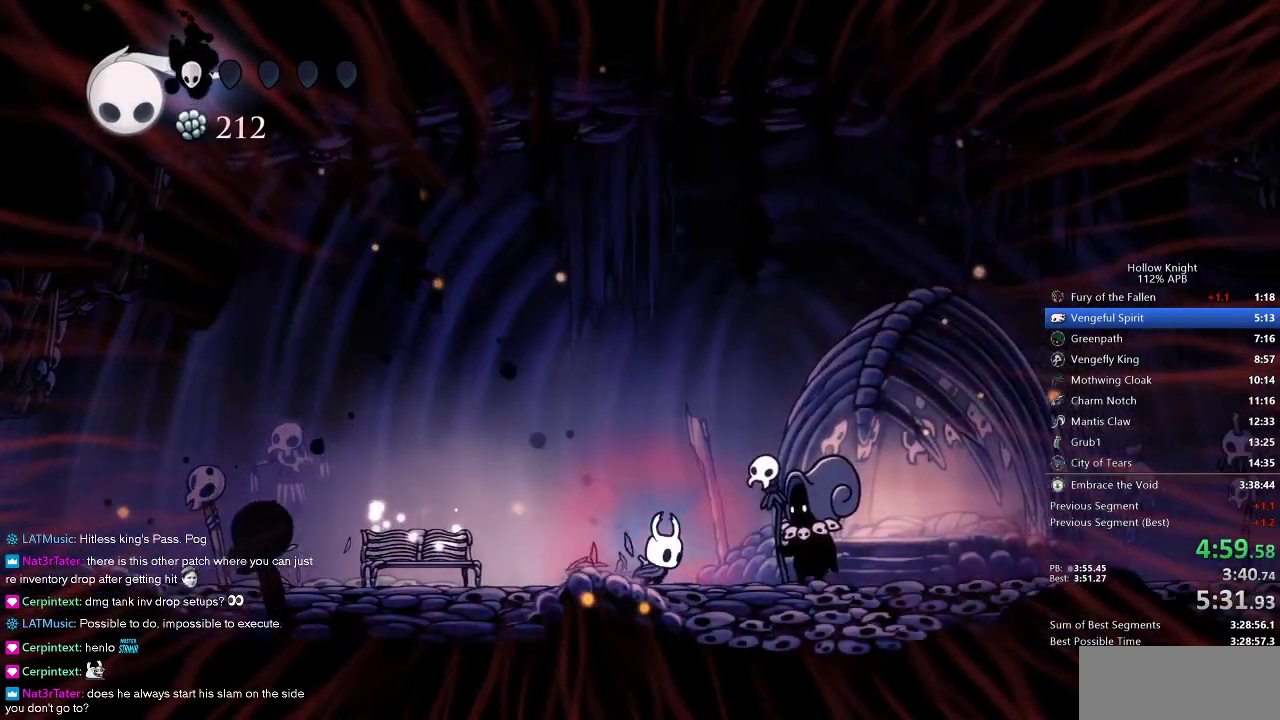
{"keys": ["dnail", "heal", "jump"], "events": [[267, "down", "down"], [317, "right", "up"], [350, "down", "up"], [500, "dnail", "down"], [500, "heal", "down"], [500, "jump", "down"]]}
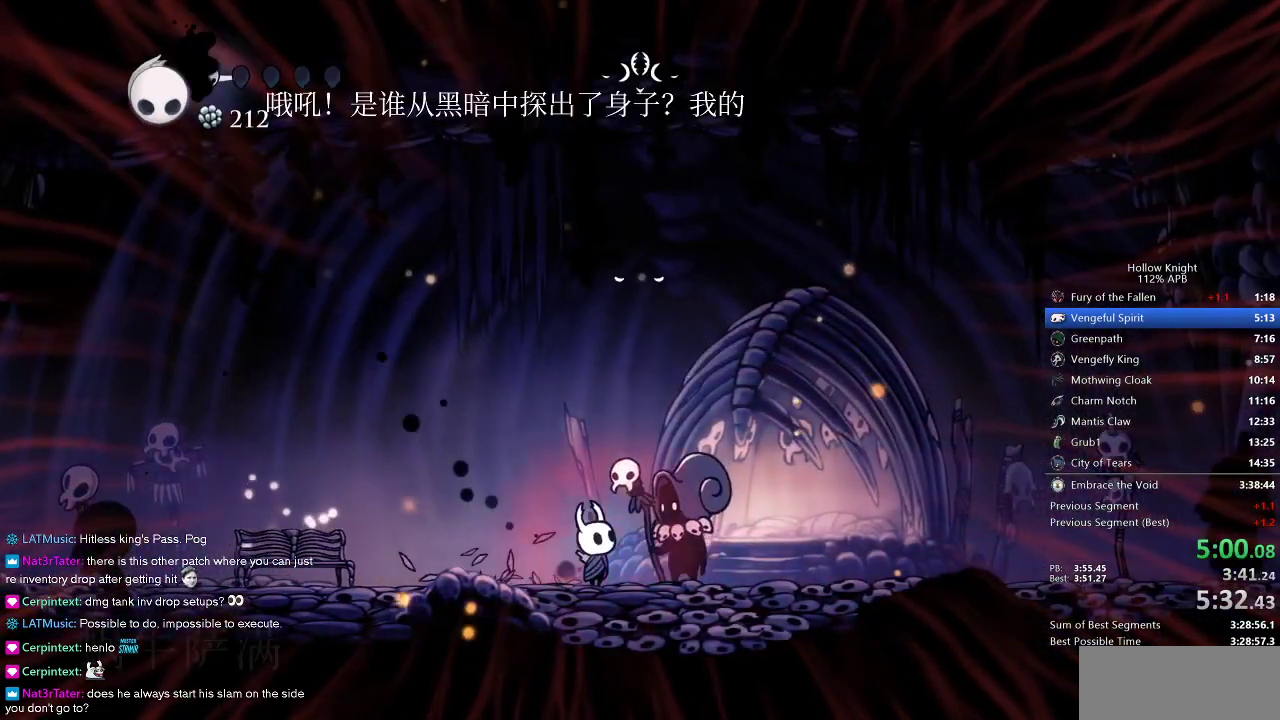
{"keys": ["dnail", "nail"], "events": [[33, "heal", "up"], [33, "jump", "up"], [133, "heal", "down"], [133, "nail", "down"], [233, "dnail", "up"], [233, "heal", "up"], [233, "jump", "down"], [233, "nail", "up"], [300, "dnail", "down"], [300, "heal", "down"], [300, "jump", "up"], [300, "nail", "down"], [333, "heal", "up"], [333, "jump", "down"], [333, "nail", "up"], [383, "jump", "up"], [383, "nail", "down"], [417, "dnail", "up"], [417, "heal", "down"], [417, "jump", "down"], [467, "dnail", "down"], [467, "heal", "up"], [467, "jump", "up"]]}
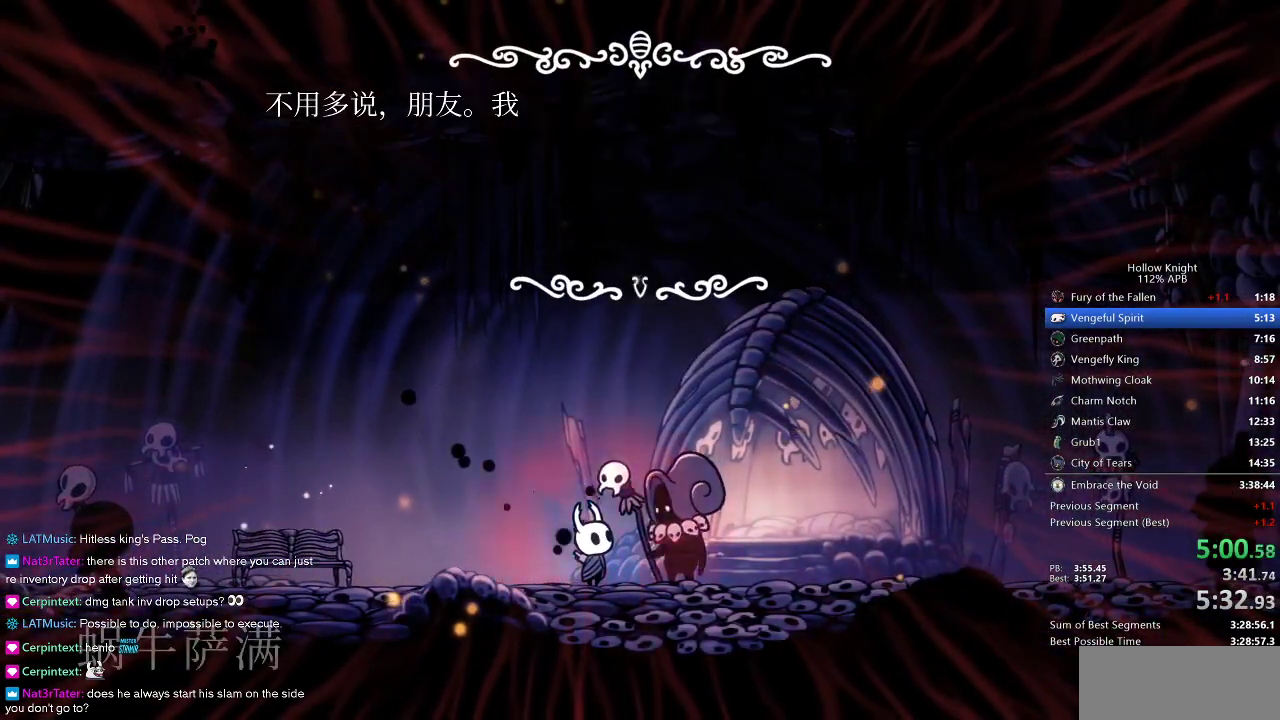
{"keys": ["dnail", "heal", "jump"], "events": [[17, "heal", "down"], [17, "jump", "down"], [67, "heal", "up"], [67, "jump", "up"], [67, "nail", "up"], [100, "heal", "down"], [100, "nail", "down"], [150, "jump", "down"], [217, "dnail", "up"], [217, "heal", "up"], [217, "jump", "up"], [217, "nail", "up"], [267, "dnail", "down"], [267, "heal", "down"], [267, "nail", "down"], [300, "heal", "up"], [300, "nail", "up"], [350, "nail", "down"], [383, "heal", "down"], [383, "jump", "down"], [383, "nail", "up"], [433, "heal", "up"], [433, "jump", "up"], [433, "nail", "down"], [500, "heal", "down"], [500, "jump", "down"], [500, "nail", "up"]]}
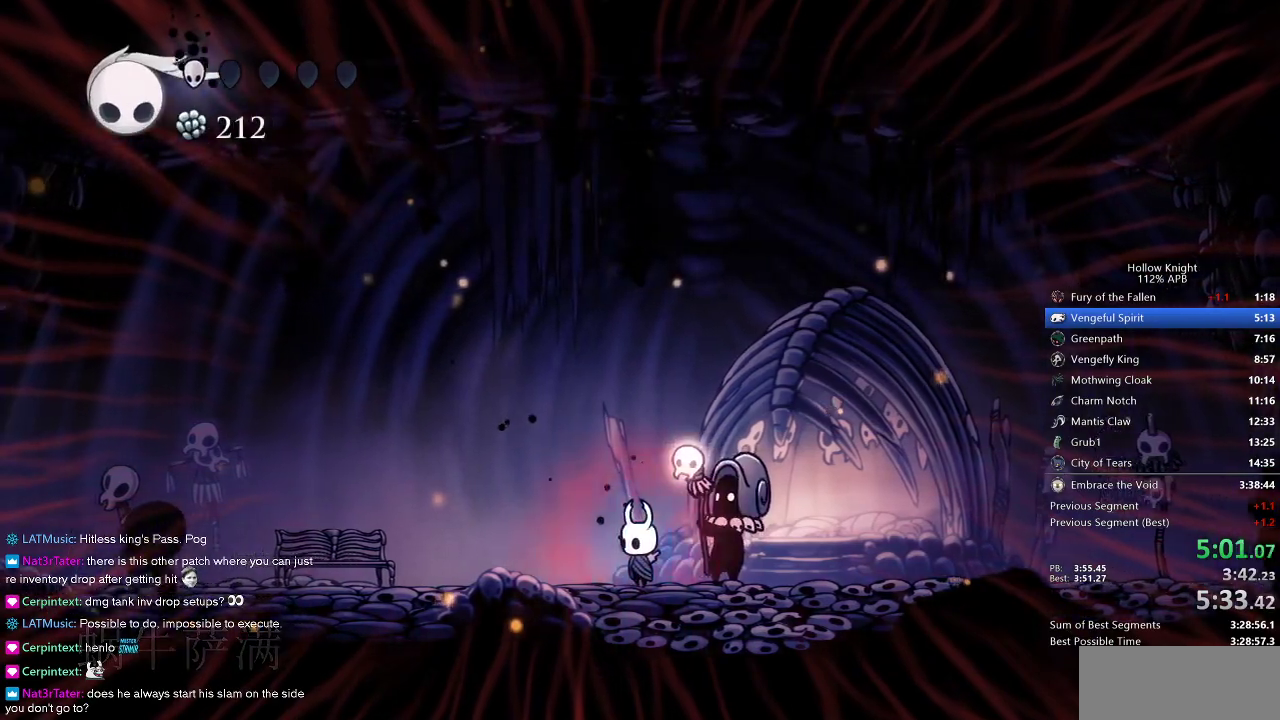
{"keys": ["left"], "events": [[33, "dnail", "up"], [33, "heal", "up"], [33, "jump", "up"], [267, "left", "down"]]}
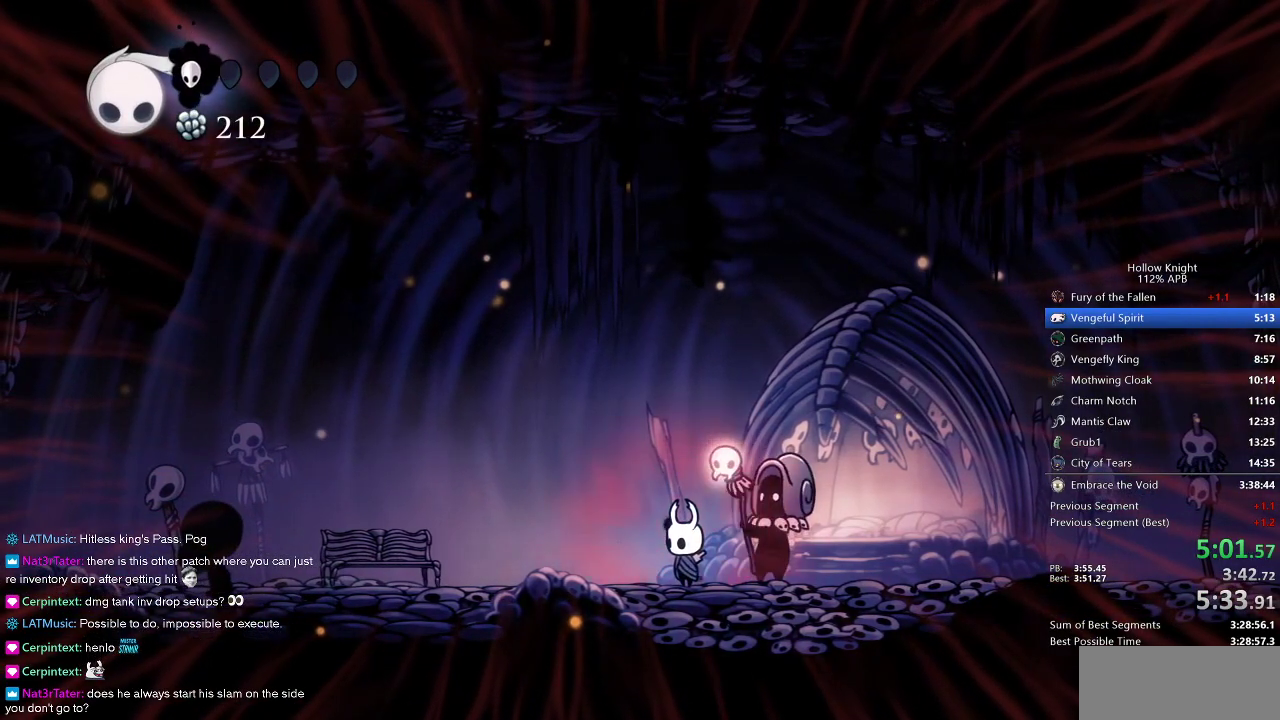
{"keys": ["left"], "events": []}
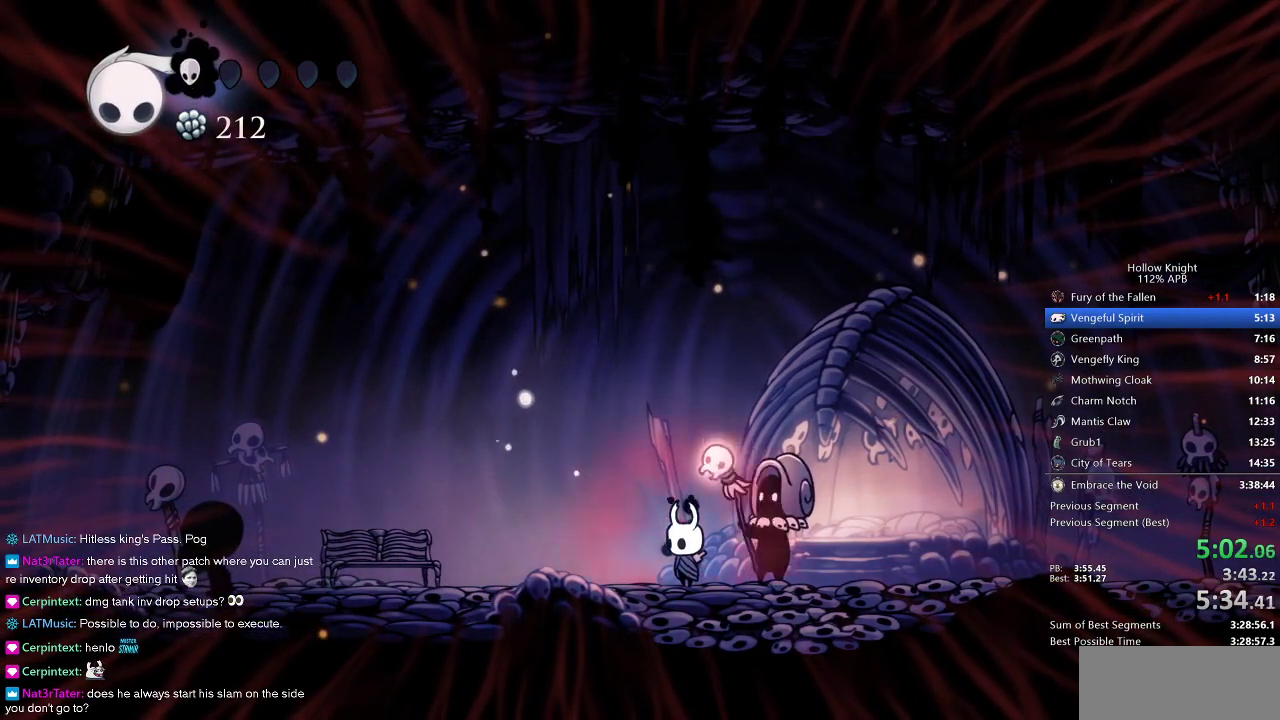
{"keys": ["left"], "events": []}
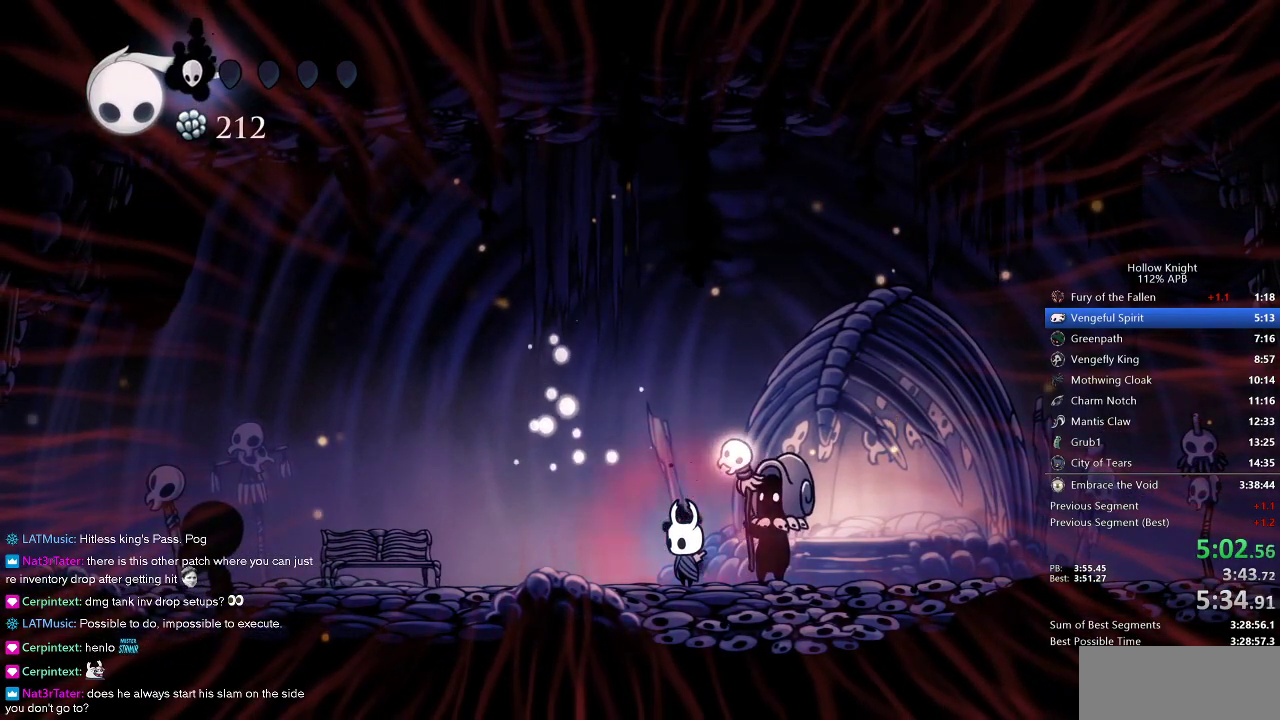
{"keys": ["left"], "events": []}
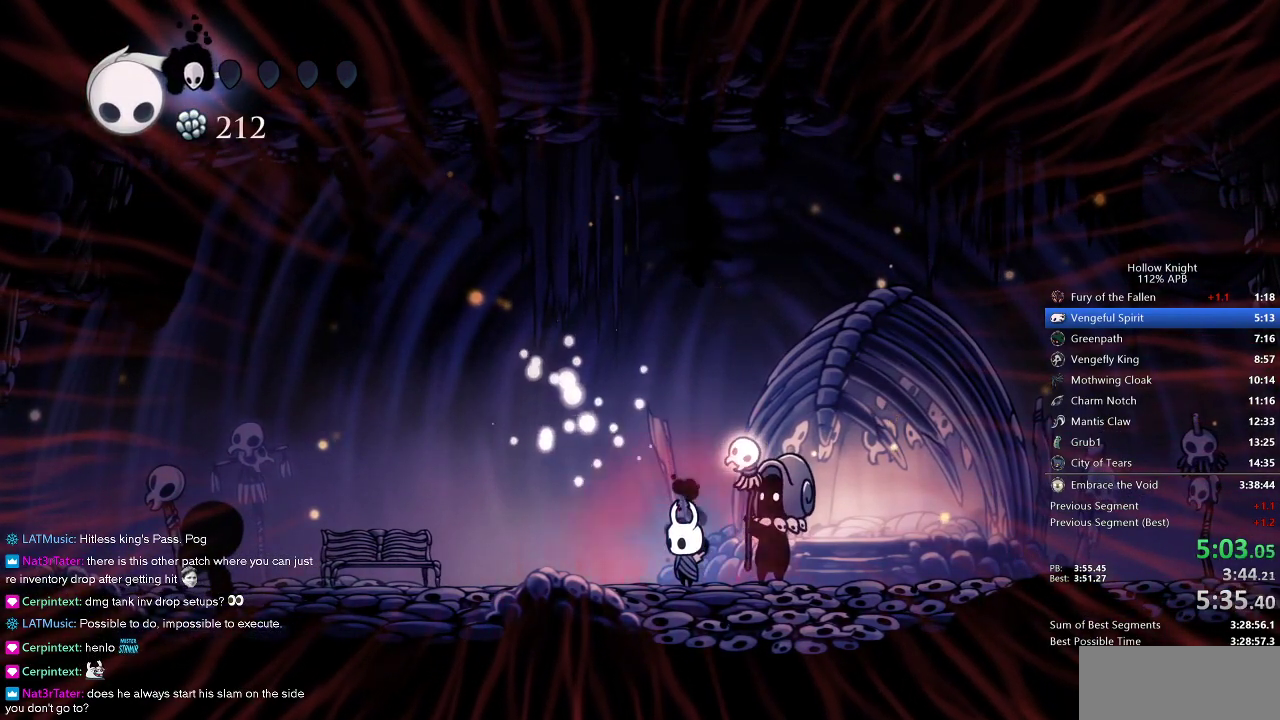
{"keys": ["left"], "events": []}
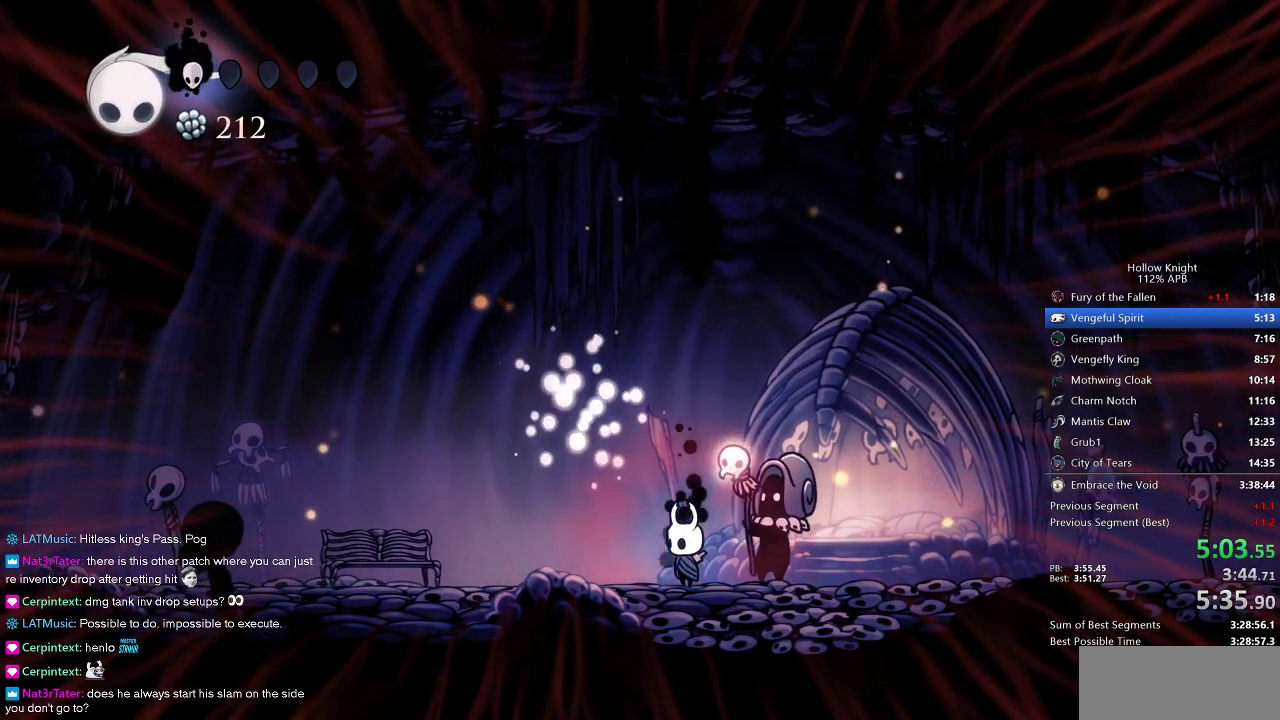
{"keys": ["left"], "events": []}
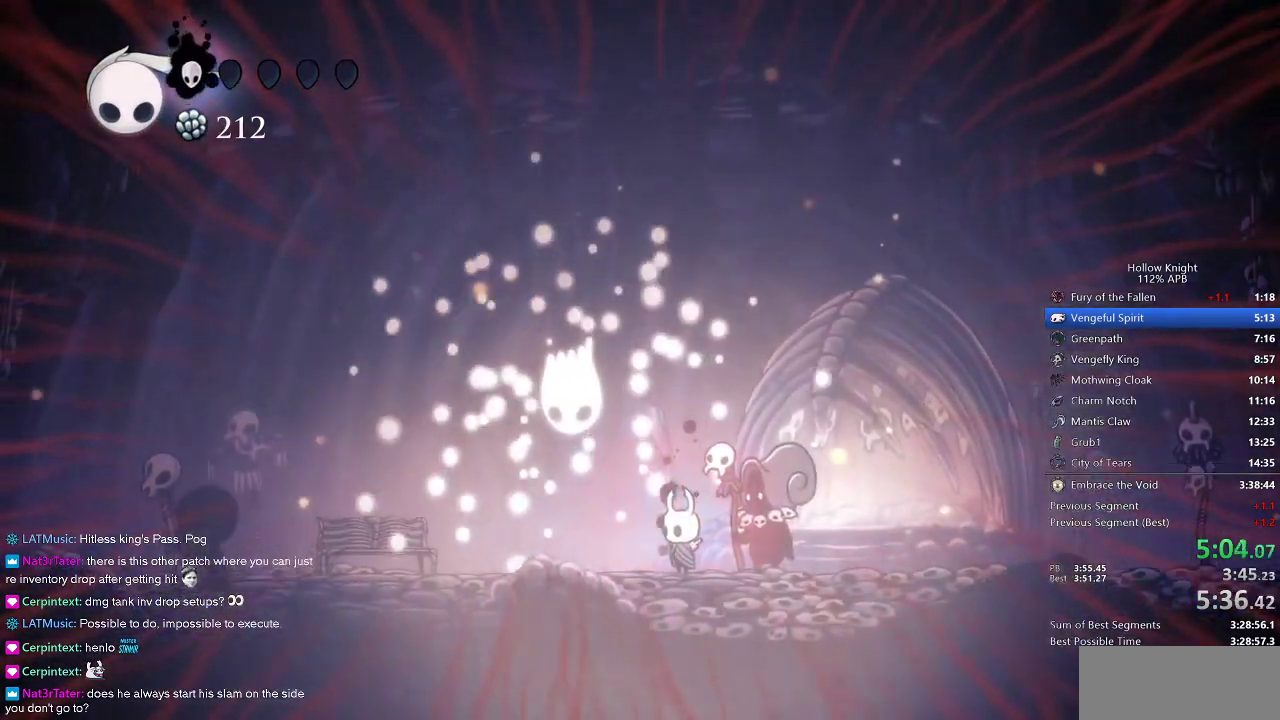
{"keys": ["left"], "events": []}
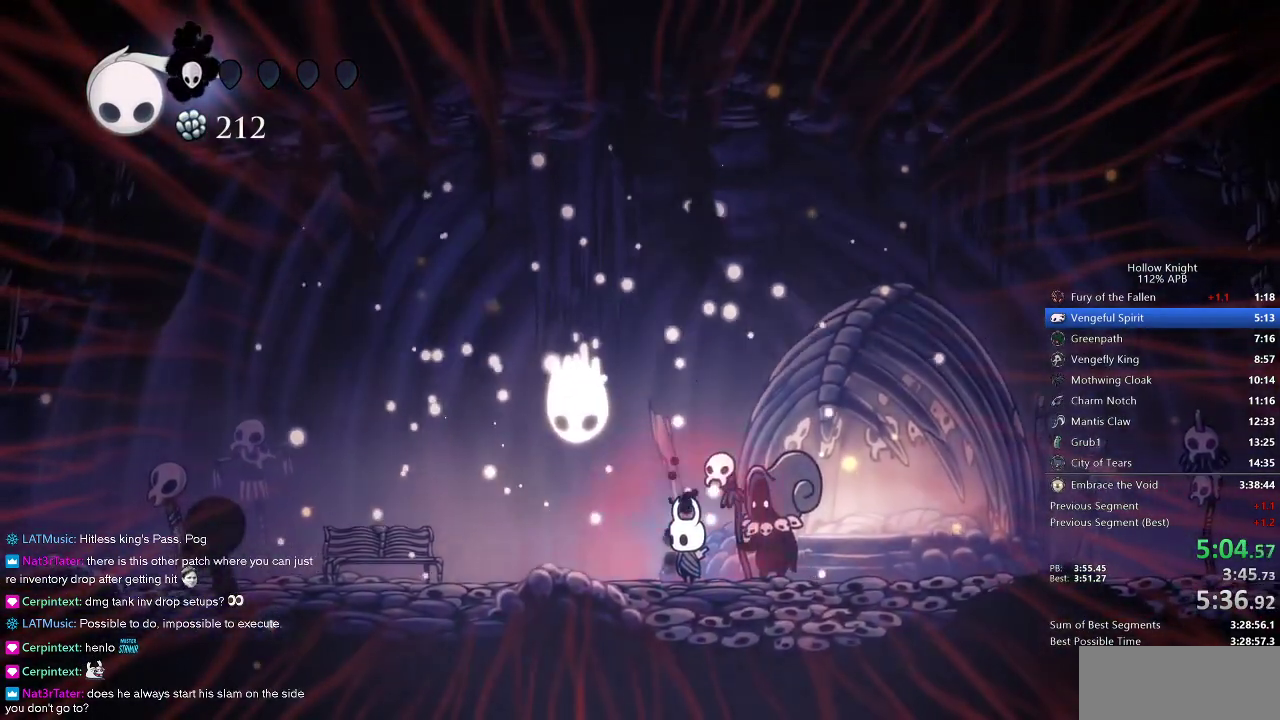
{"keys": ["jump", "left"], "events": [[183, "jump", "down"], [367, "jump", "up"], [467, "jump", "down"]]}
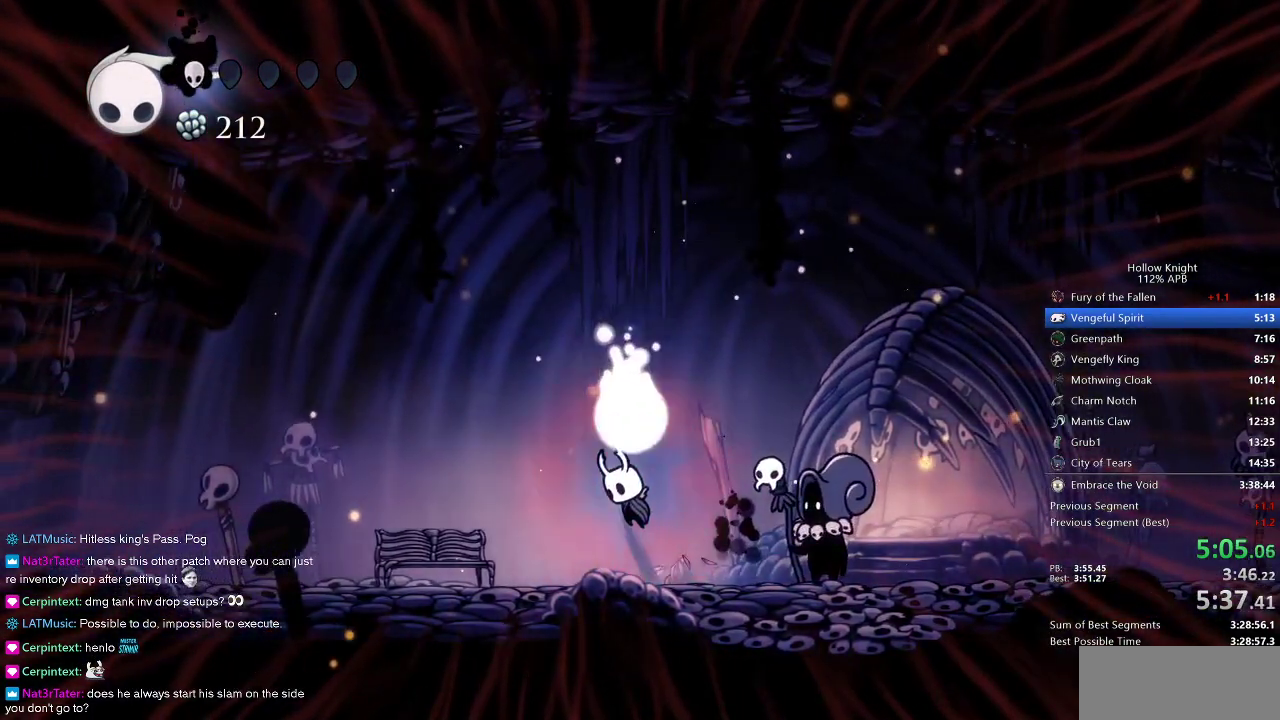
{"keys": [], "events": [[167, "left", "up"], [167, "right", "down"], [333, "jump", "up"], [383, "right", "up"]]}